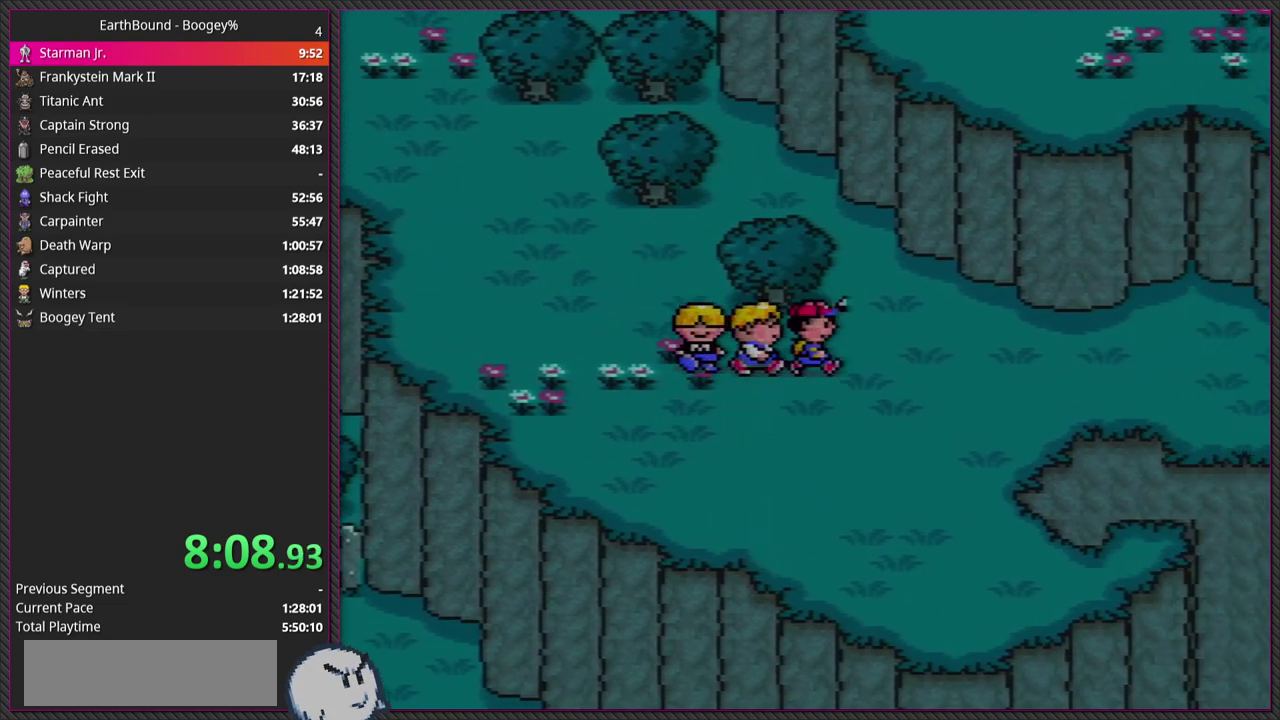
Gameplay with a controller (PlayStation layout); each line is a JSON object with the inputs held at the frame after it. "events" lists button and stick changes between this image and that frame as [ms after this image, input, new state], when the widget could be followed in between. Not read: L2 L3 R2 R3.
{"buttons": ["DPAD_RIGHT"], "events": []}
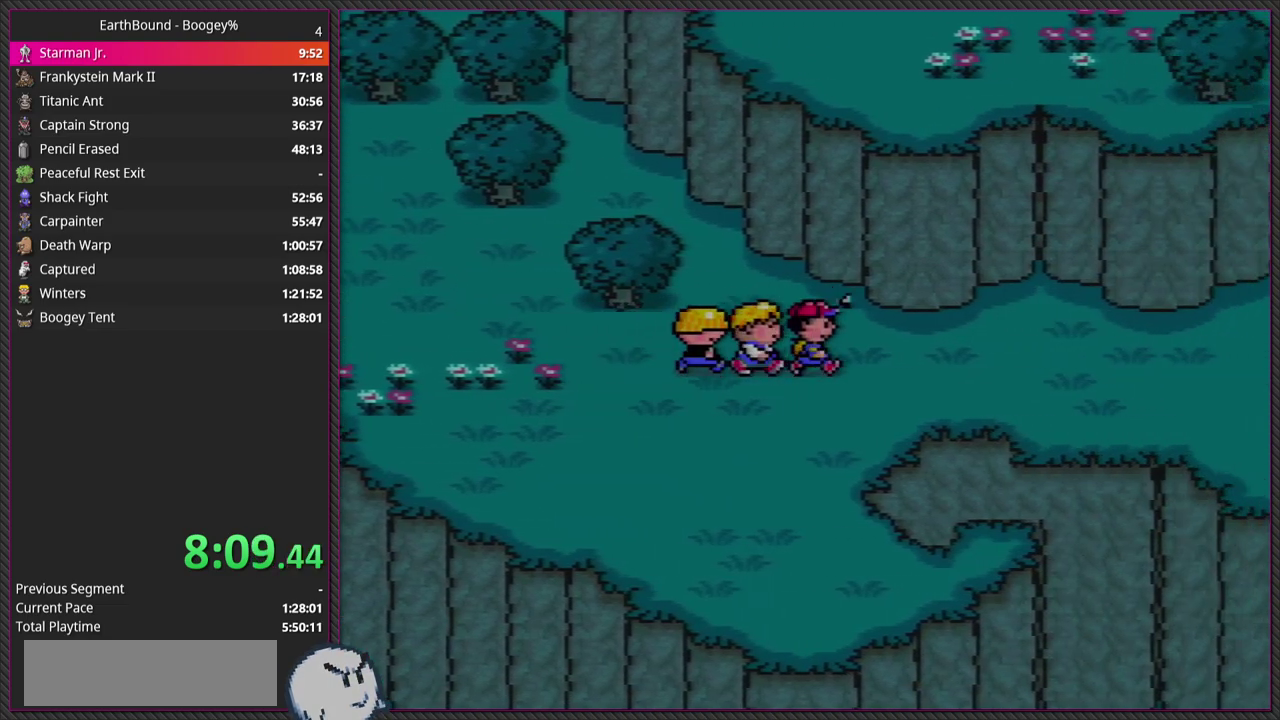
{"buttons": ["DPAD_RIGHT"], "events": []}
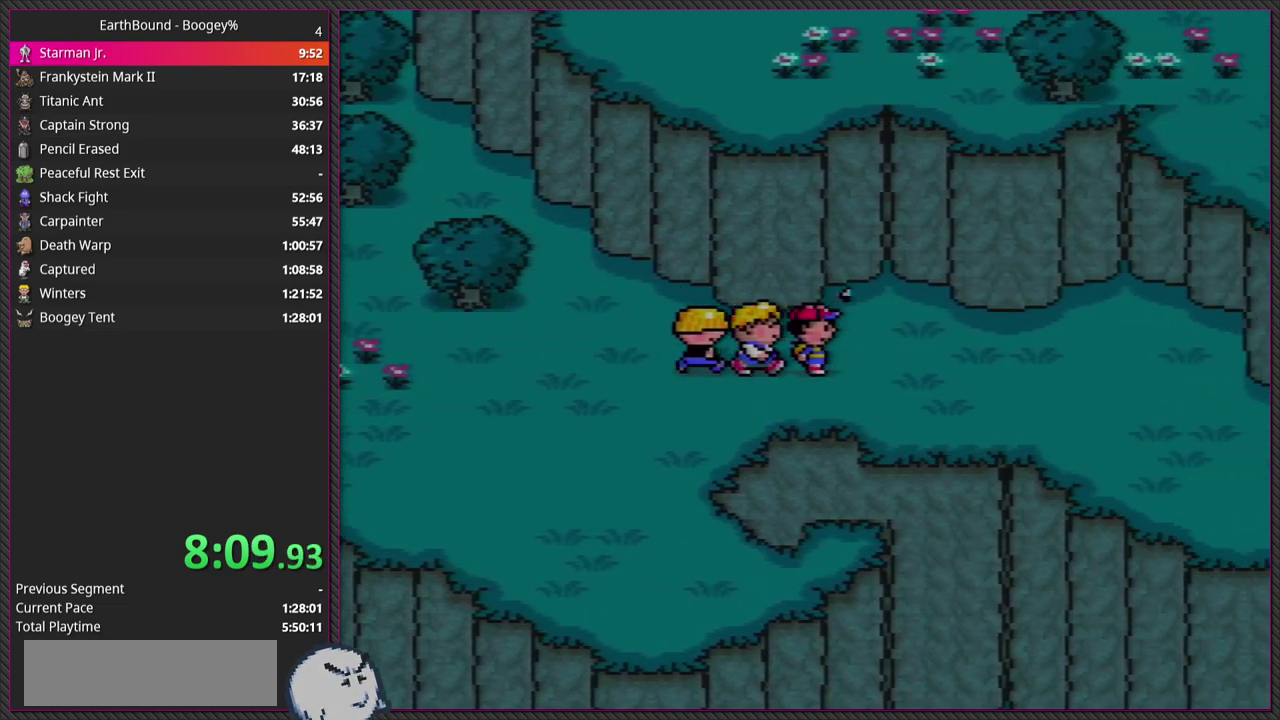
{"buttons": ["DPAD_RIGHT"], "events": []}
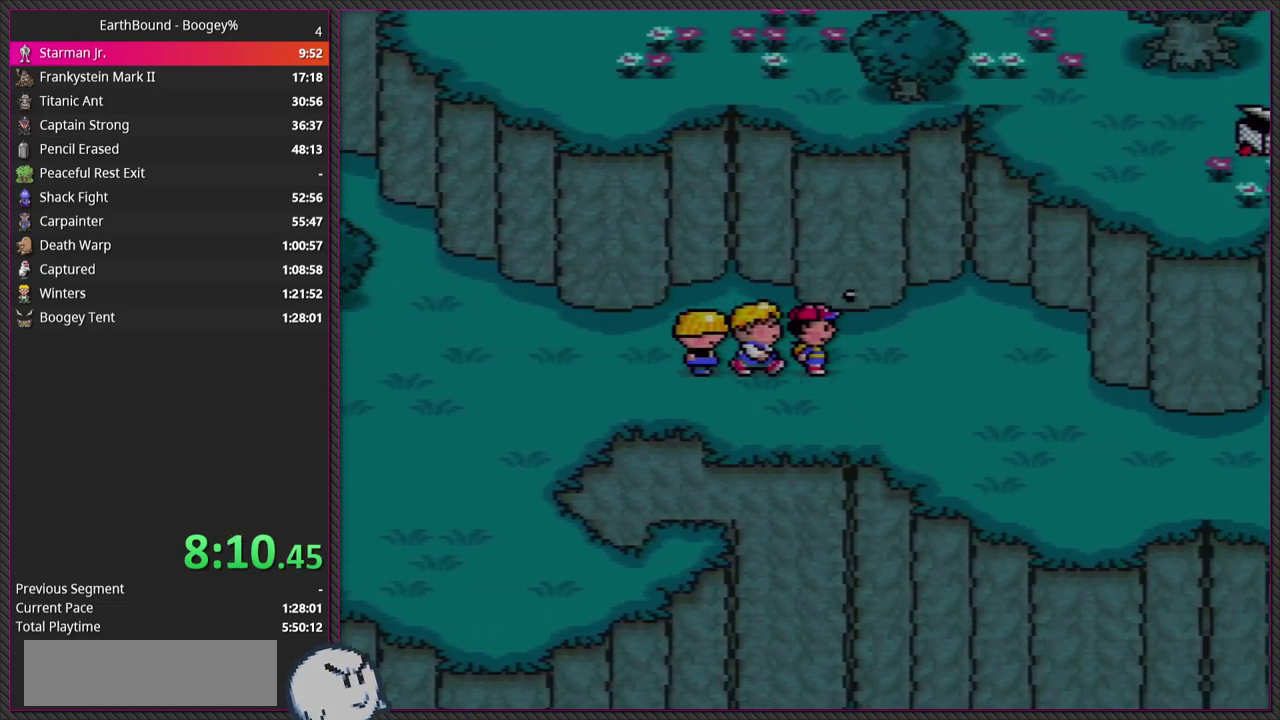
{"buttons": ["DPAD_RIGHT"], "events": [[100, "DPAD_DOWN", "down"], [500, "DPAD_DOWN", "up"]]}
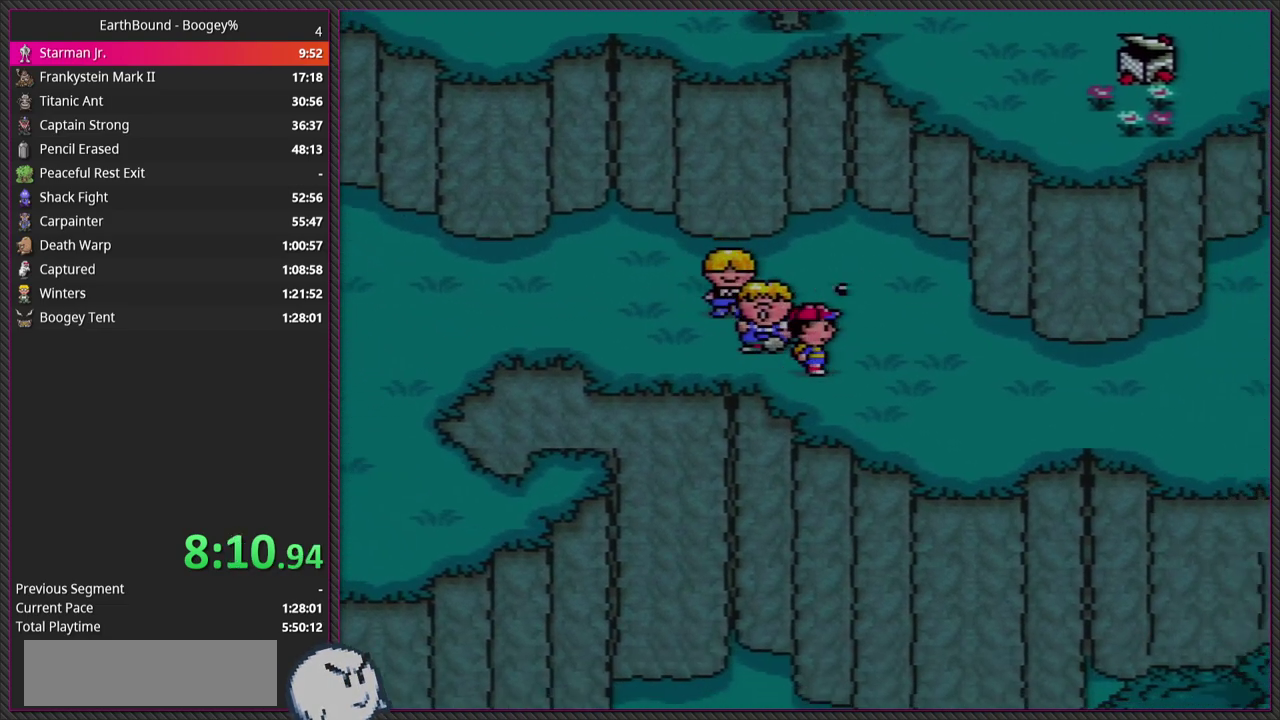
{"buttons": ["DPAD_RIGHT"], "events": []}
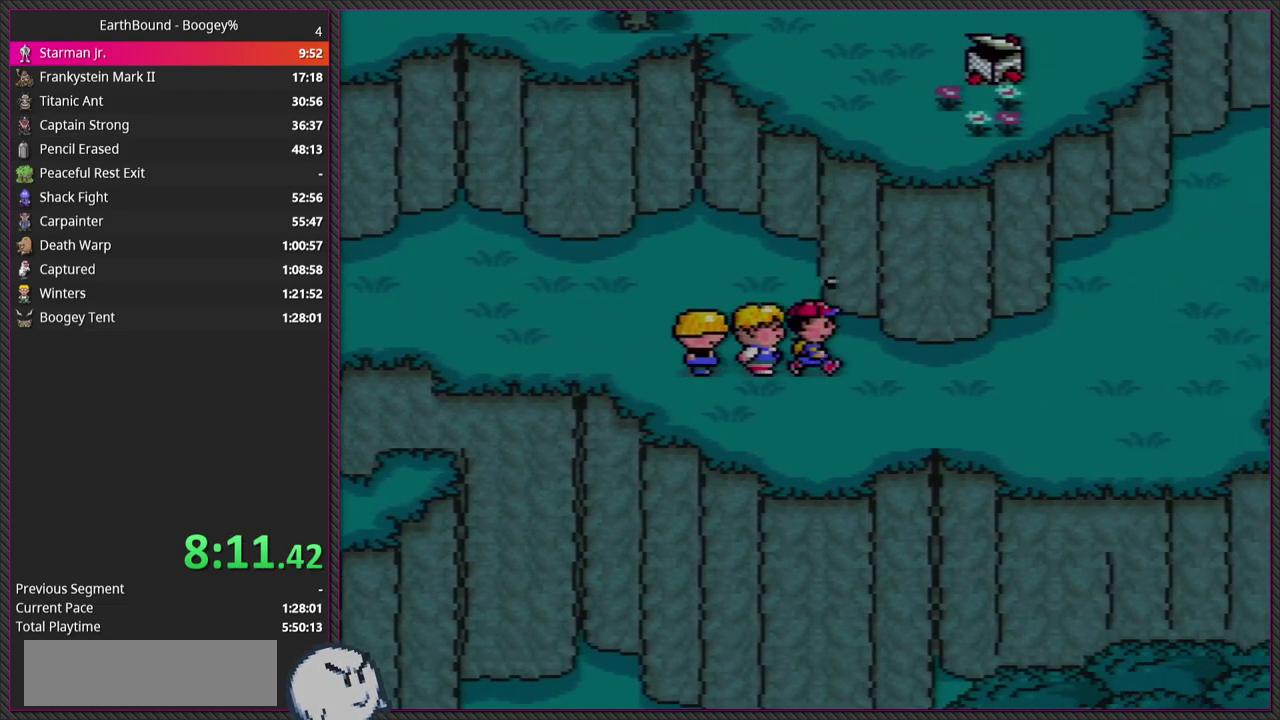
{"buttons": ["DPAD_RIGHT"], "events": []}
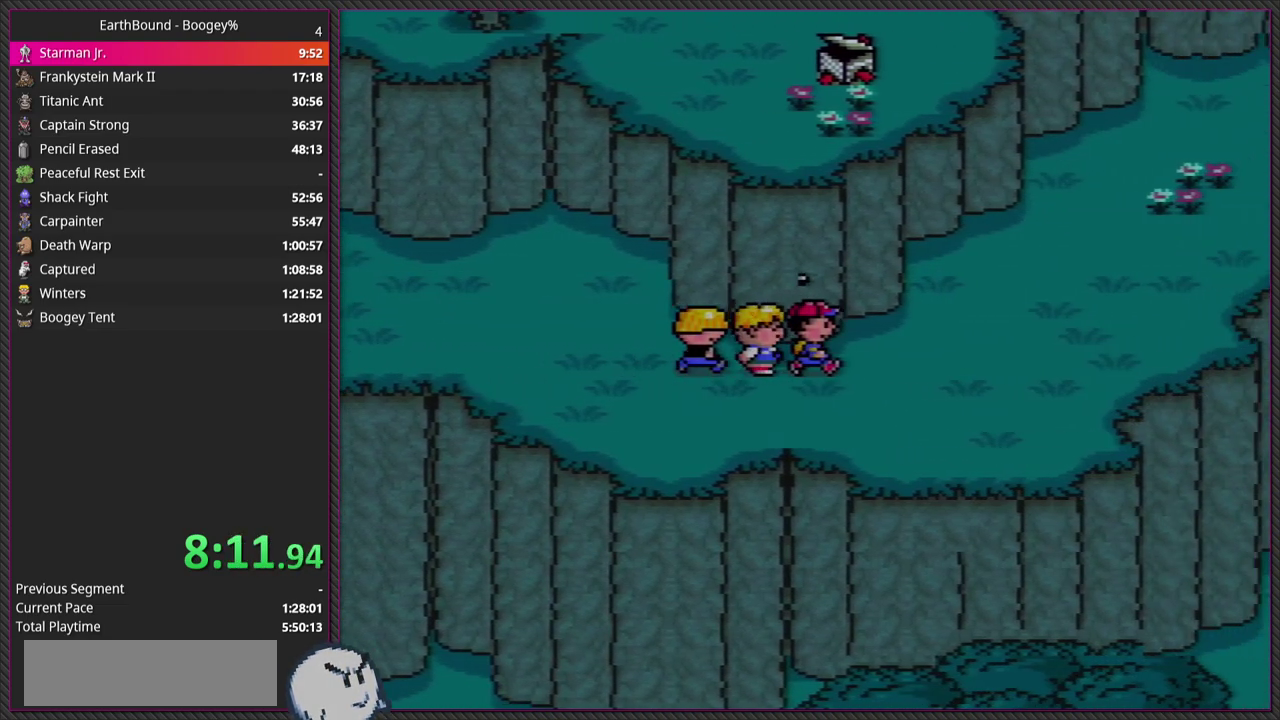
{"buttons": ["DPAD_UP", "DPAD_RIGHT"], "events": [[383, "DPAD_UP", "down"]]}
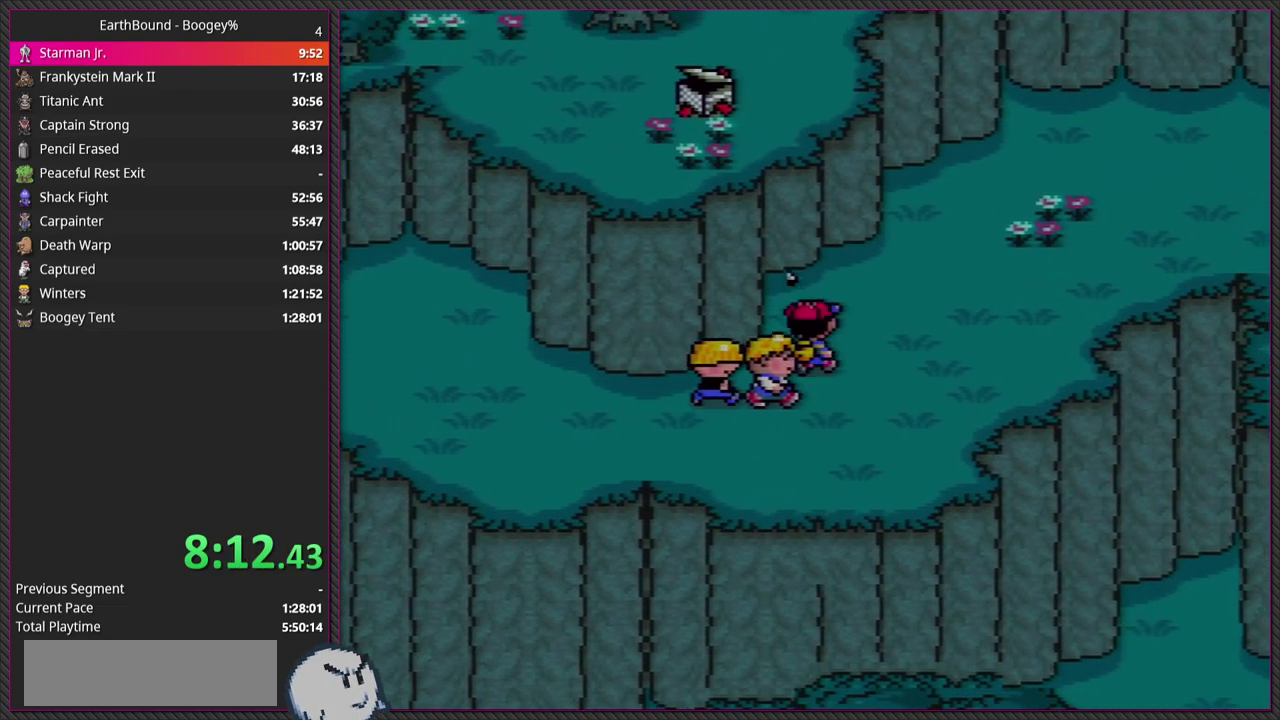
{"buttons": ["DPAD_UP", "DPAD_RIGHT"], "events": []}
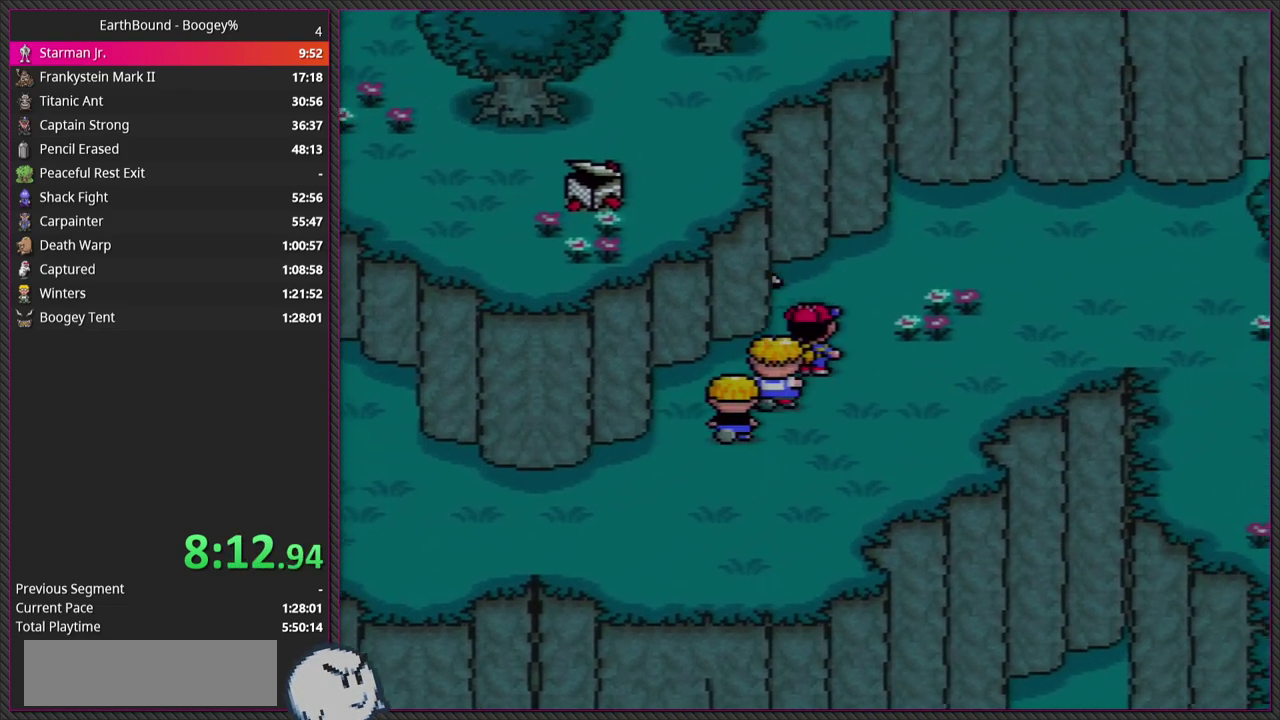
{"buttons": ["DPAD_RIGHT"], "events": [[67, "DPAD_UP", "up"]]}
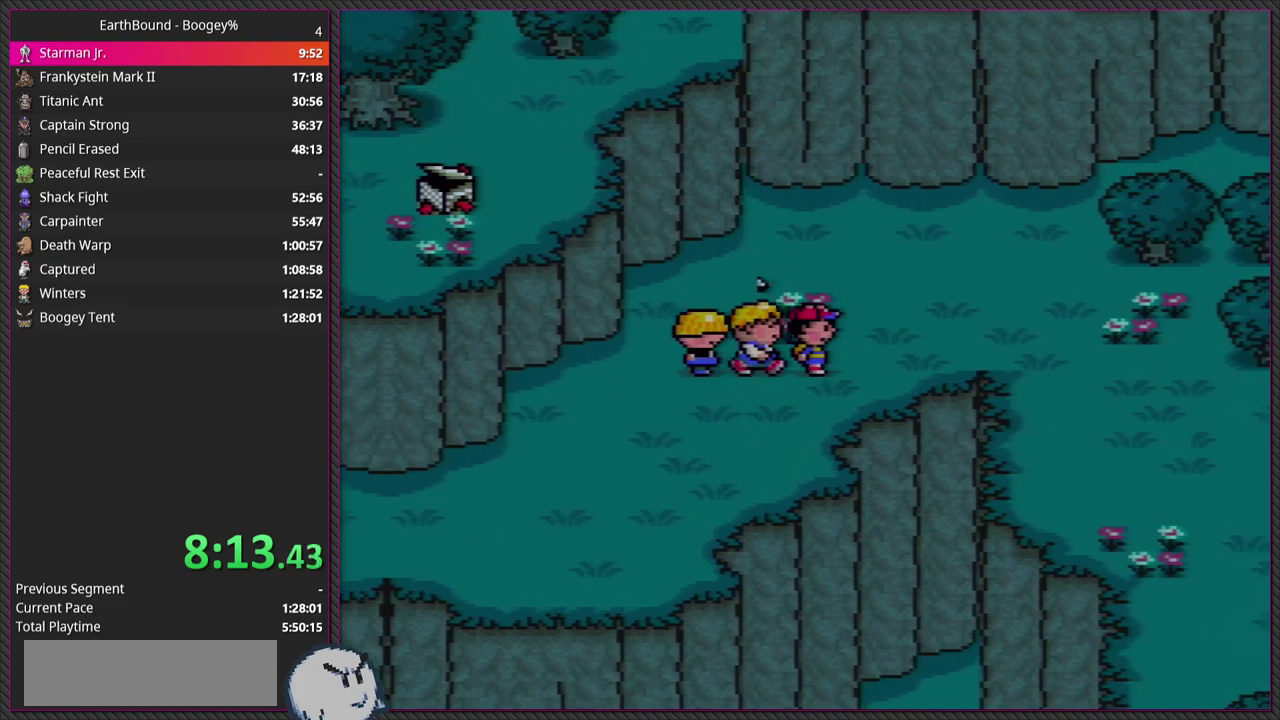
{"buttons": ["DPAD_RIGHT"], "events": []}
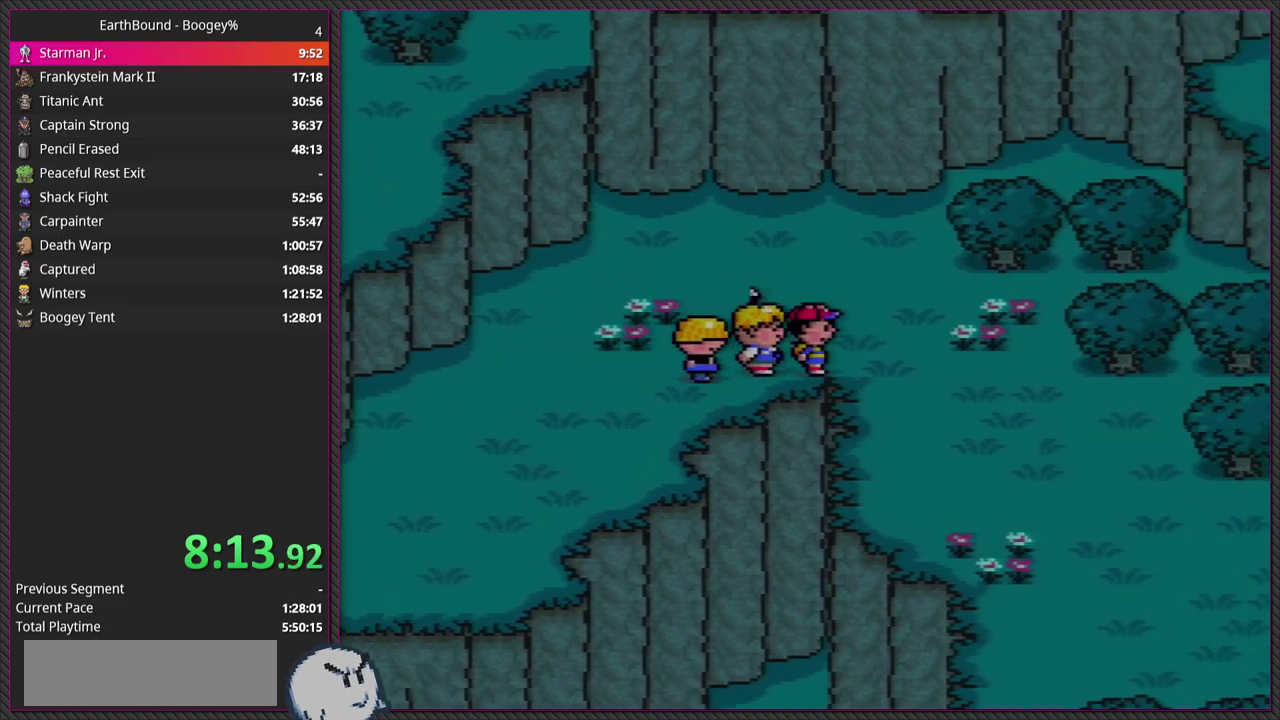
{"buttons": ["DPAD_DOWN", "DPAD_RIGHT"], "events": [[367, "DPAD_DOWN", "down"]]}
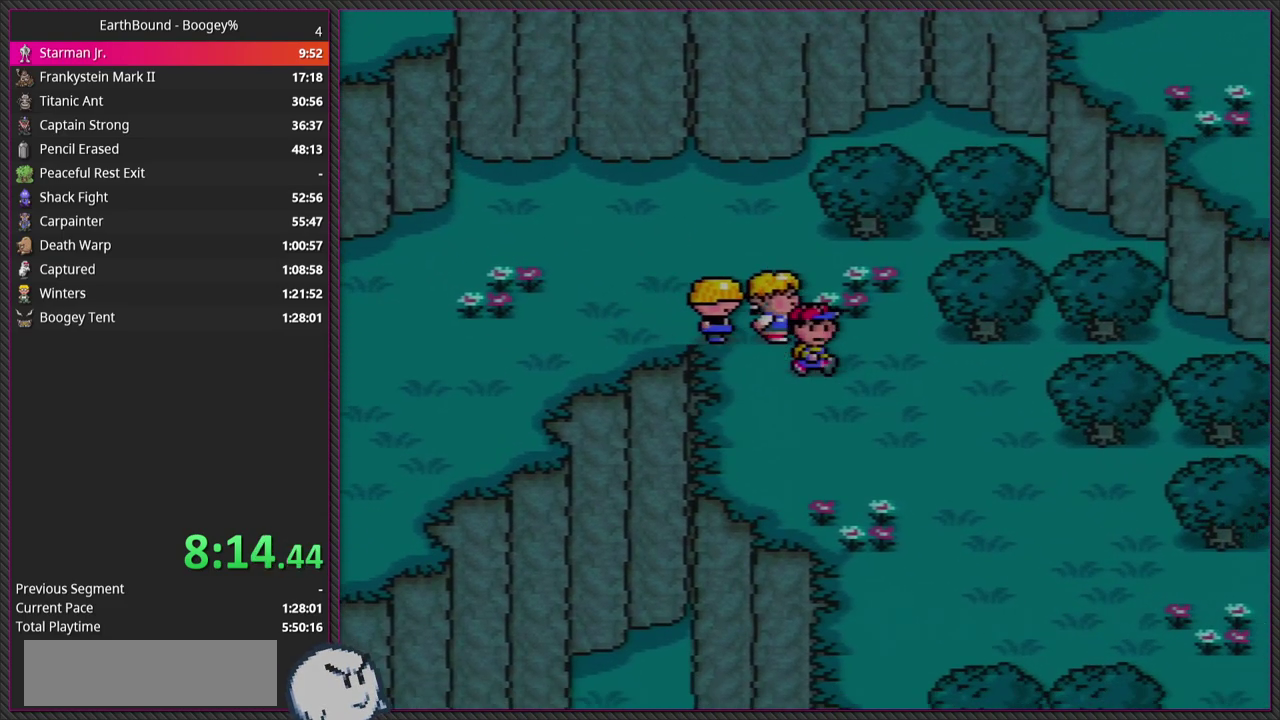
{"buttons": ["DPAD_DOWN", "DPAD_RIGHT"], "events": []}
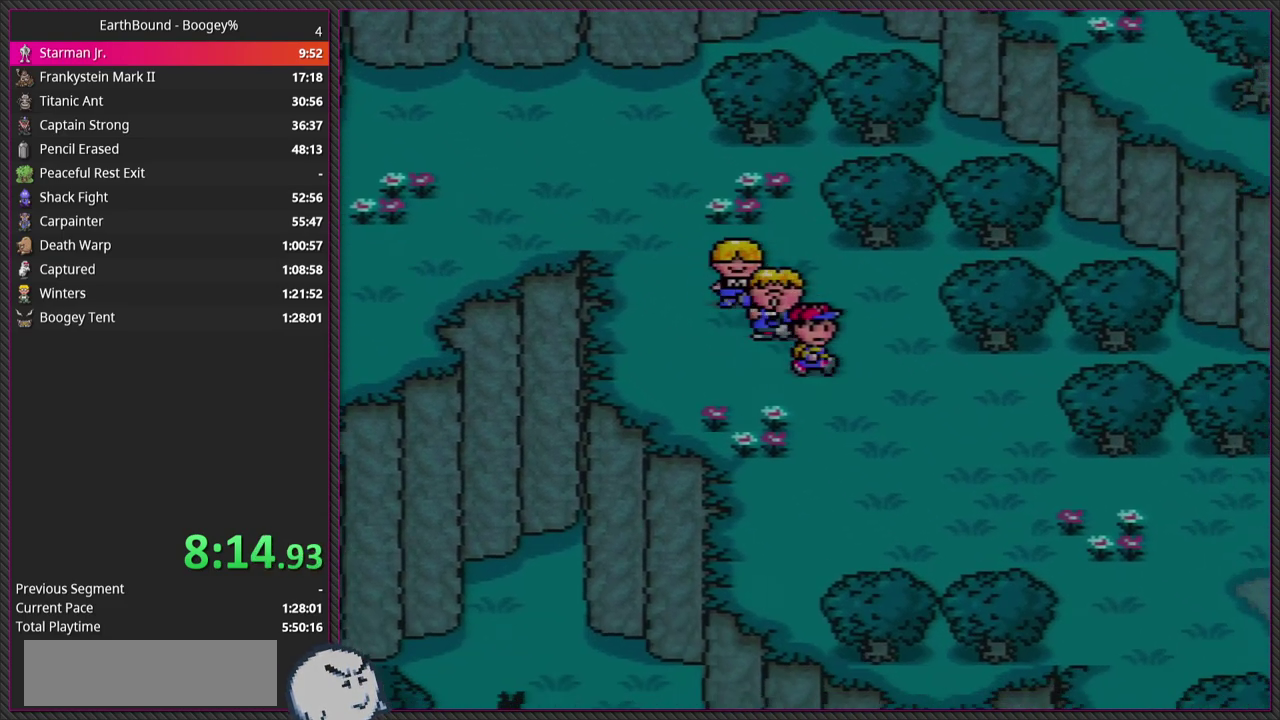
{"buttons": ["DPAD_DOWN", "DPAD_RIGHT"], "events": []}
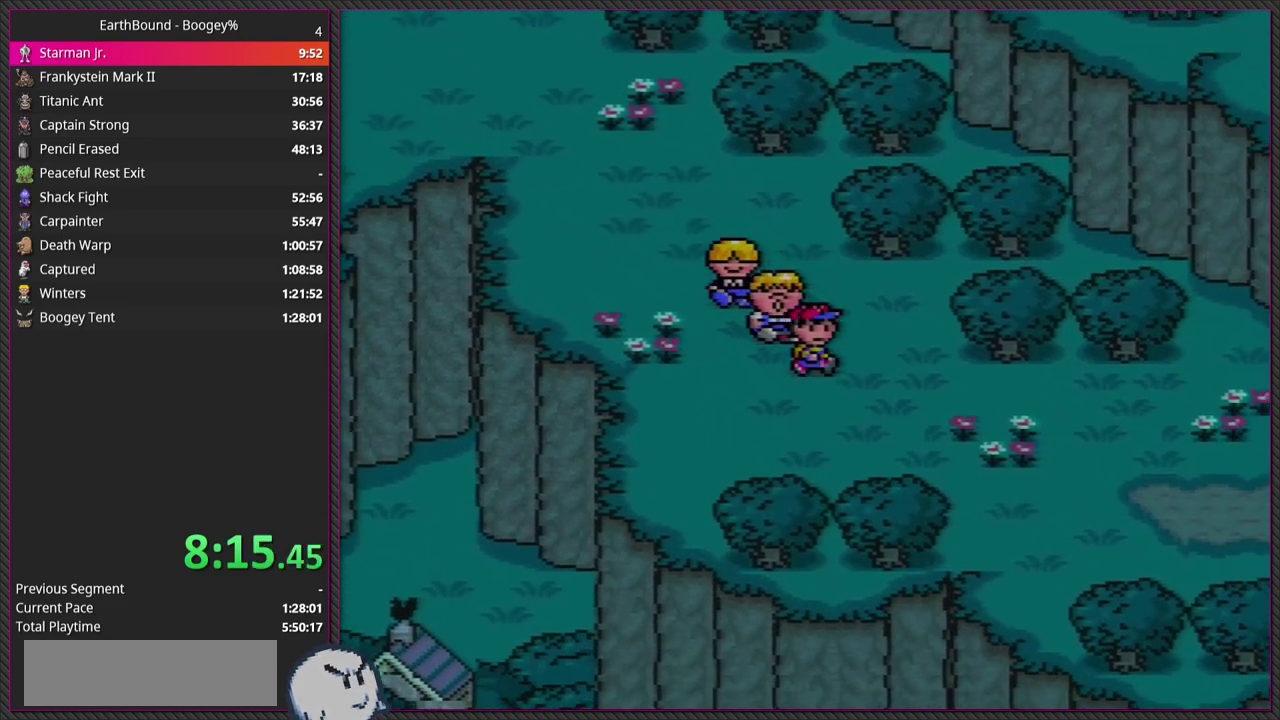
{"buttons": ["DPAD_RIGHT"], "events": [[350, "DPAD_DOWN", "up"]]}
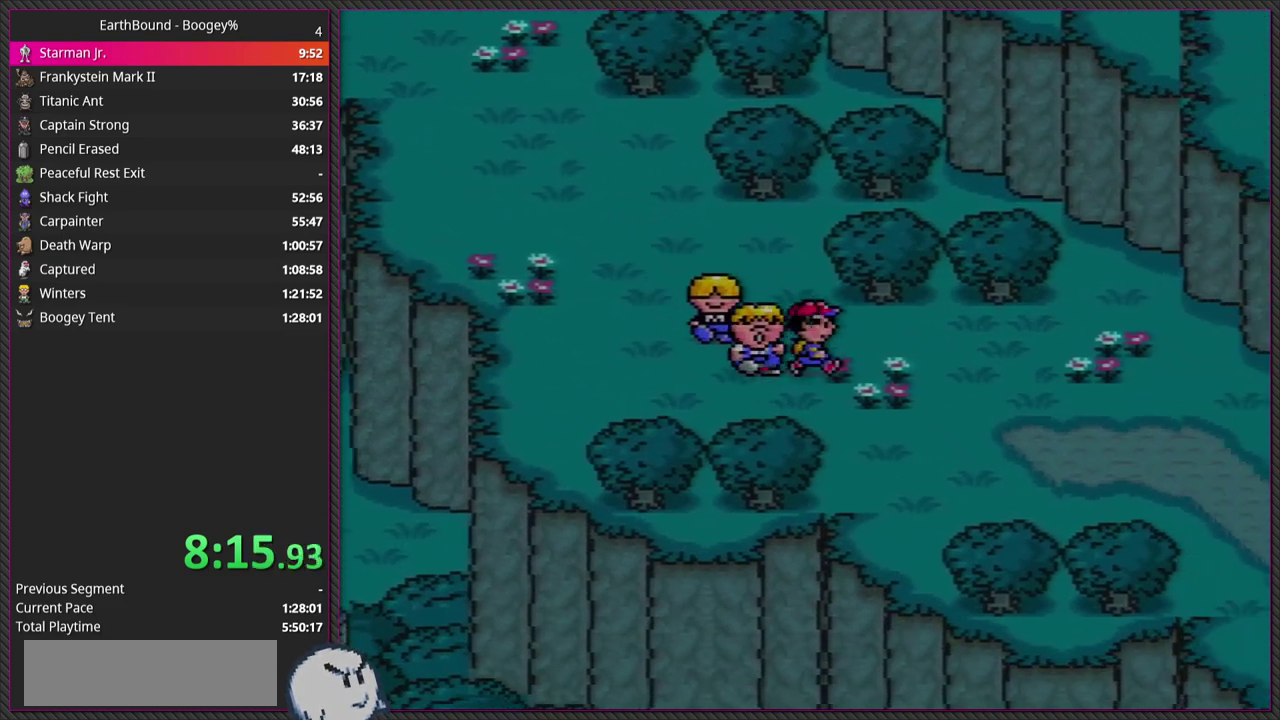
{"buttons": ["DPAD_RIGHT"], "events": []}
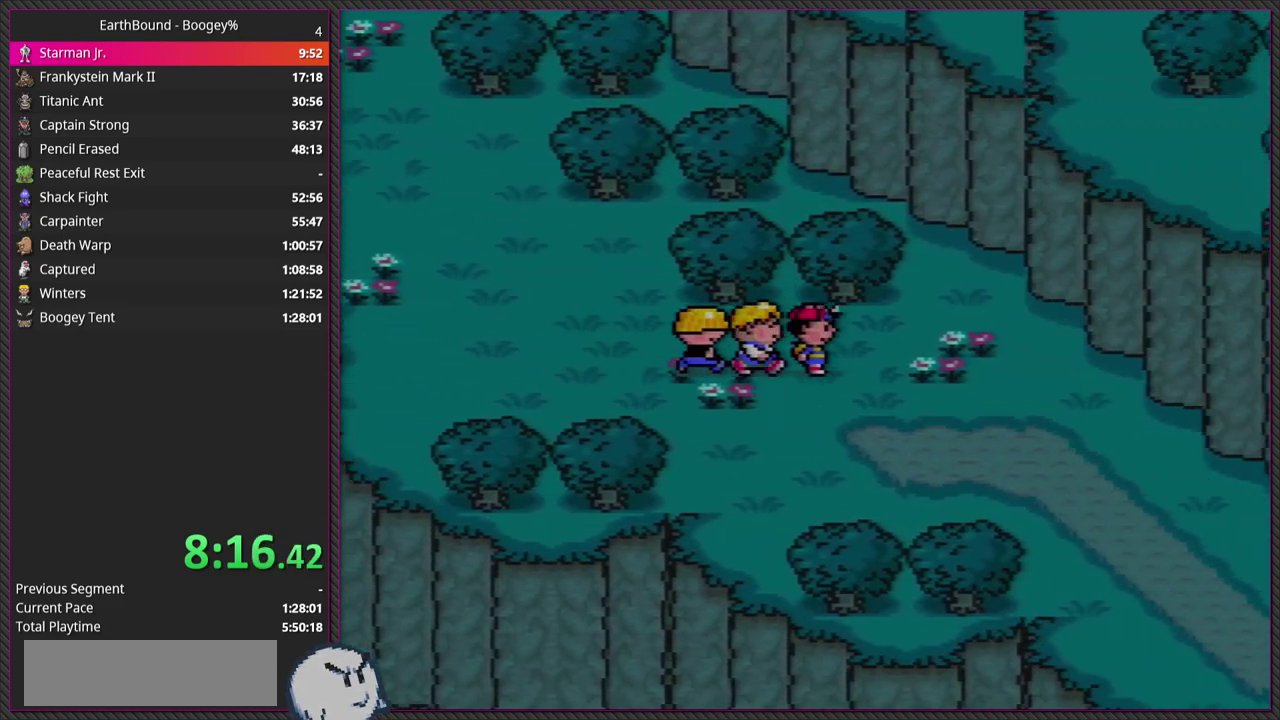
{"buttons": ["DPAD_DOWN", "DPAD_RIGHT"], "events": [[267, "DPAD_DOWN", "down"]]}
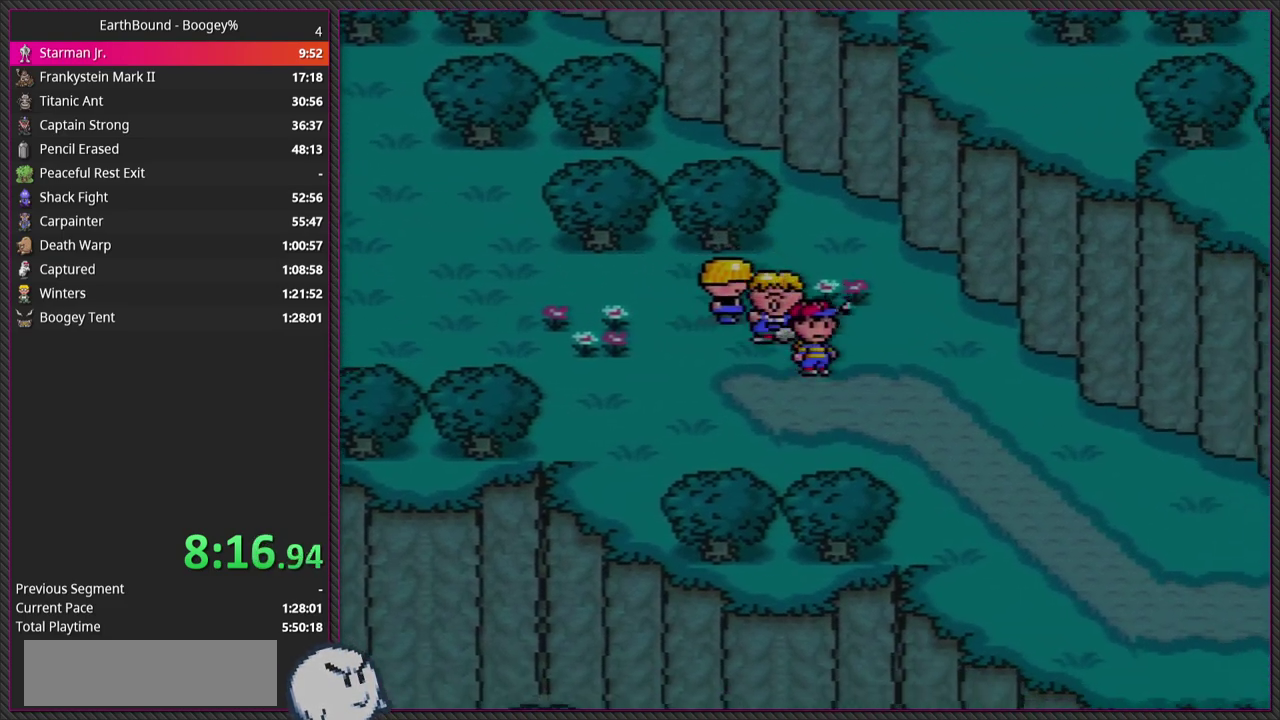
{"buttons": ["DPAD_DOWN", "DPAD_RIGHT"], "events": []}
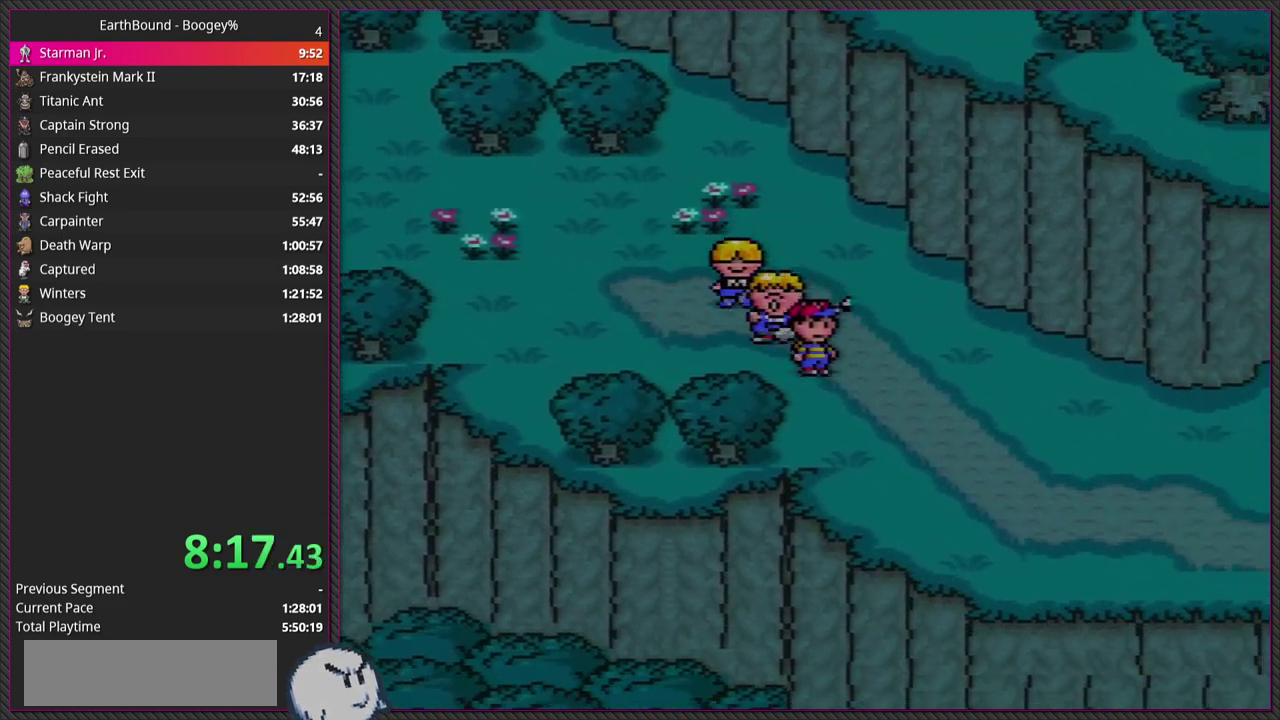
{"buttons": ["DPAD_RIGHT"], "events": [[183, "DPAD_DOWN", "up"]]}
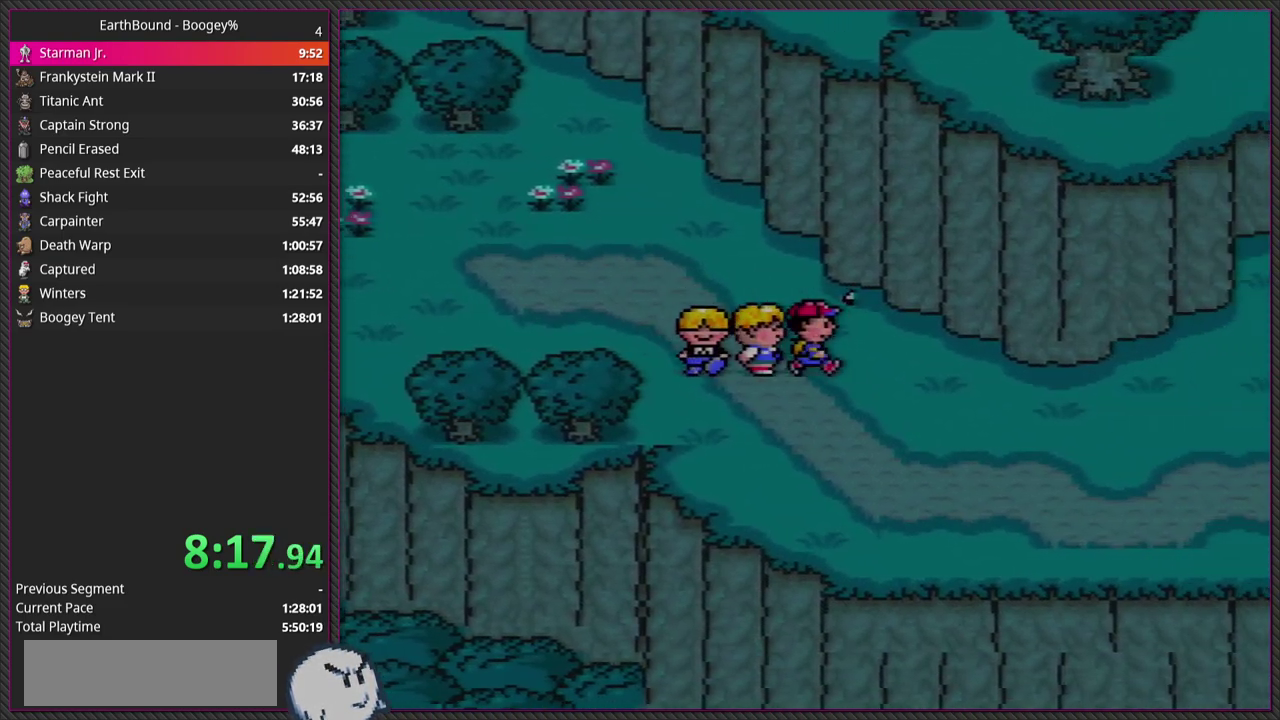
{"buttons": ["DPAD_RIGHT"], "events": []}
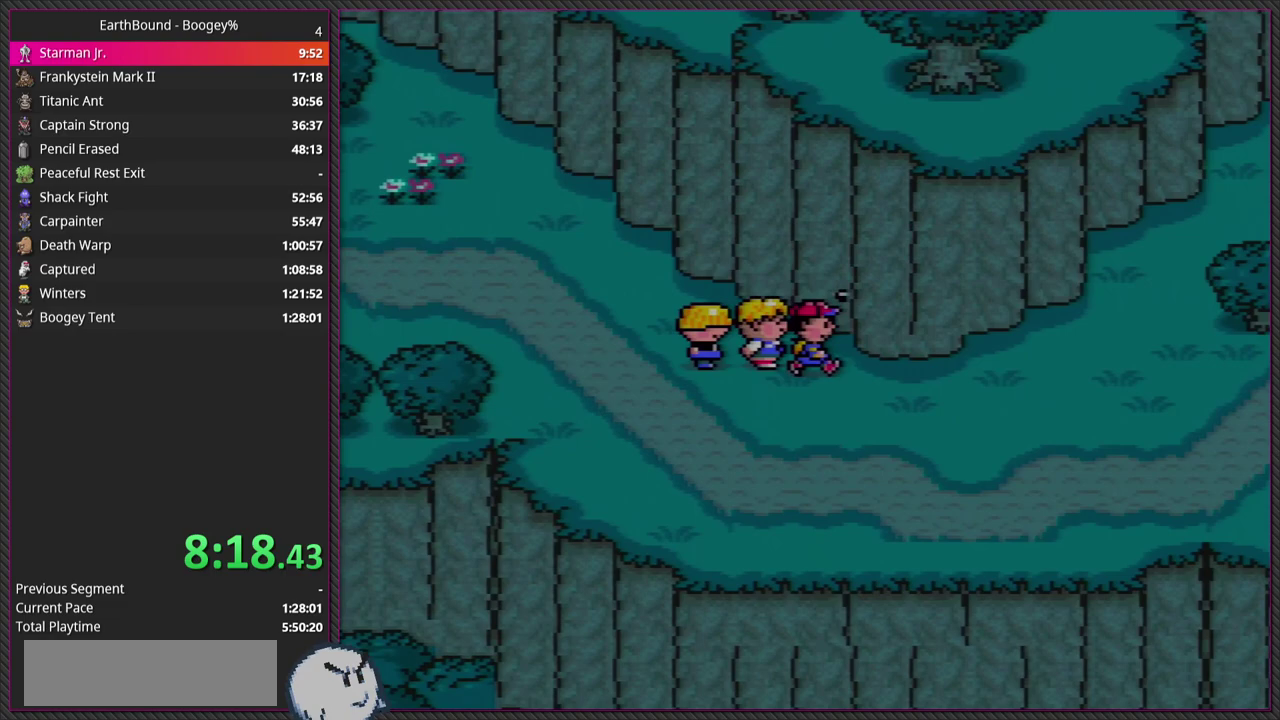
{"buttons": ["DPAD_RIGHT"], "events": []}
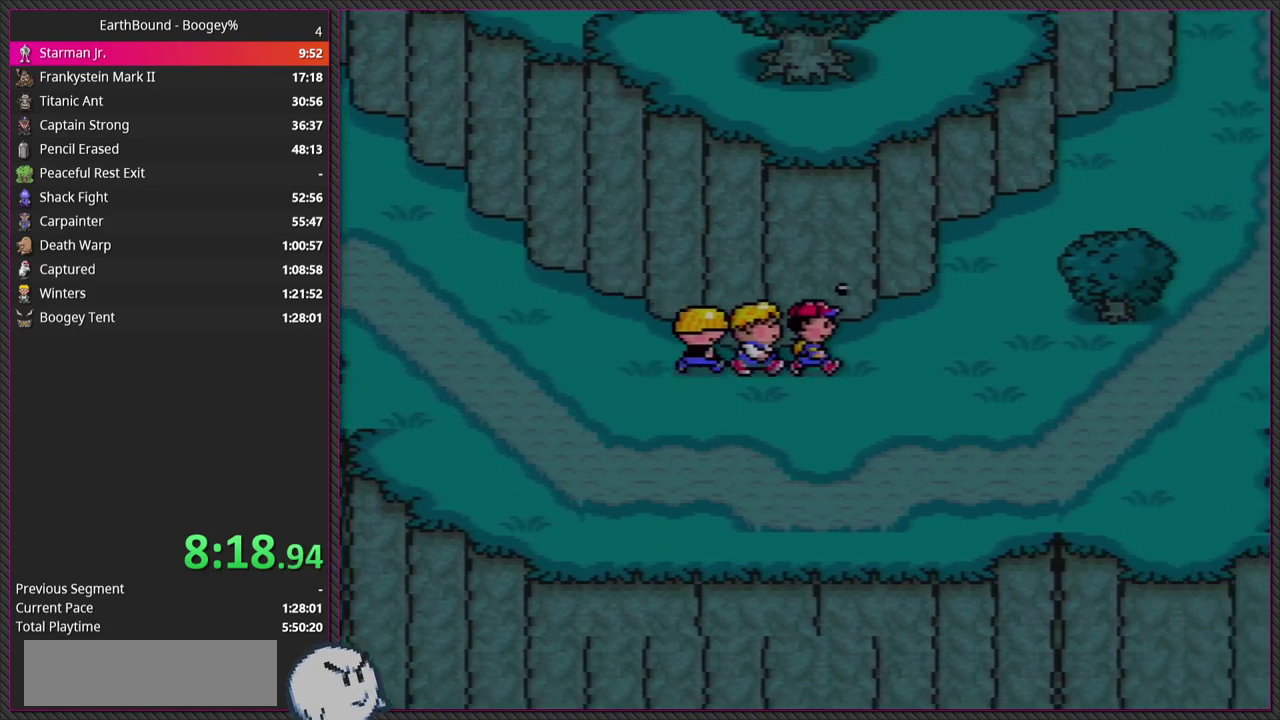
{"buttons": ["DPAD_RIGHT"], "events": [[250, "DPAD_UP", "down"], [500, "DPAD_UP", "up"]]}
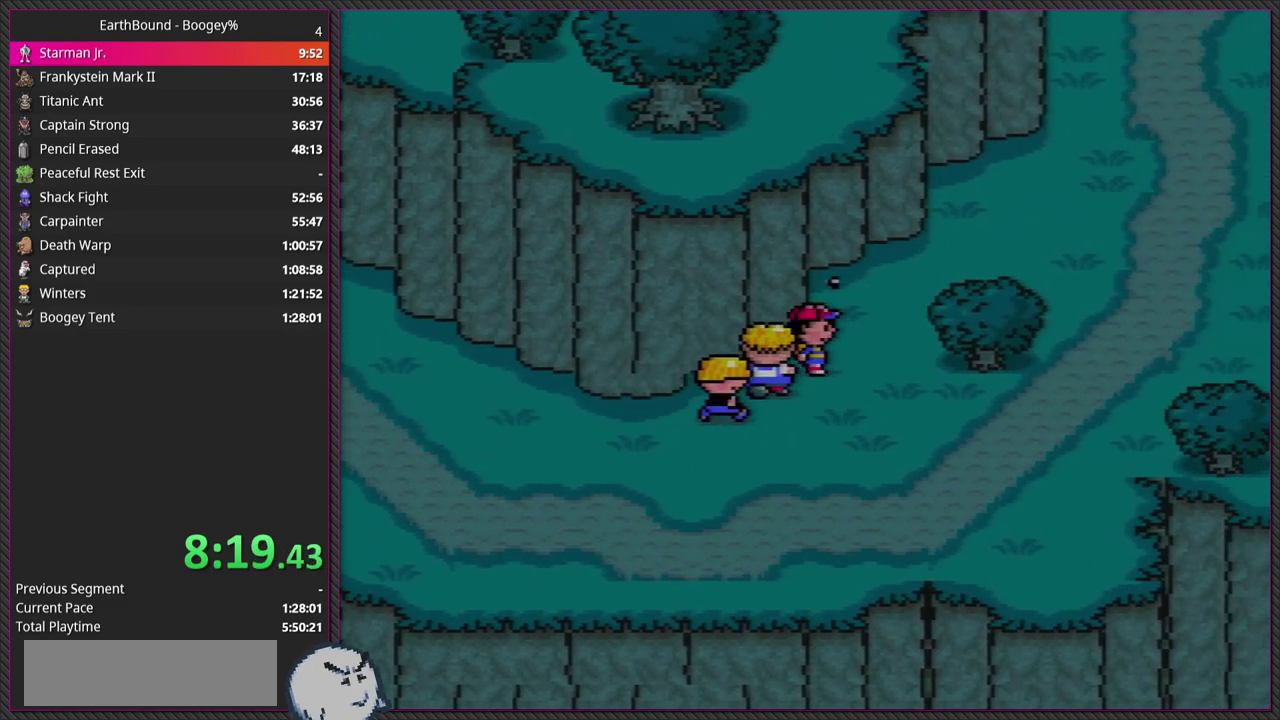
{"buttons": ["DPAD_UP", "DPAD_RIGHT"], "events": [[200, "DPAD_UP", "down"]]}
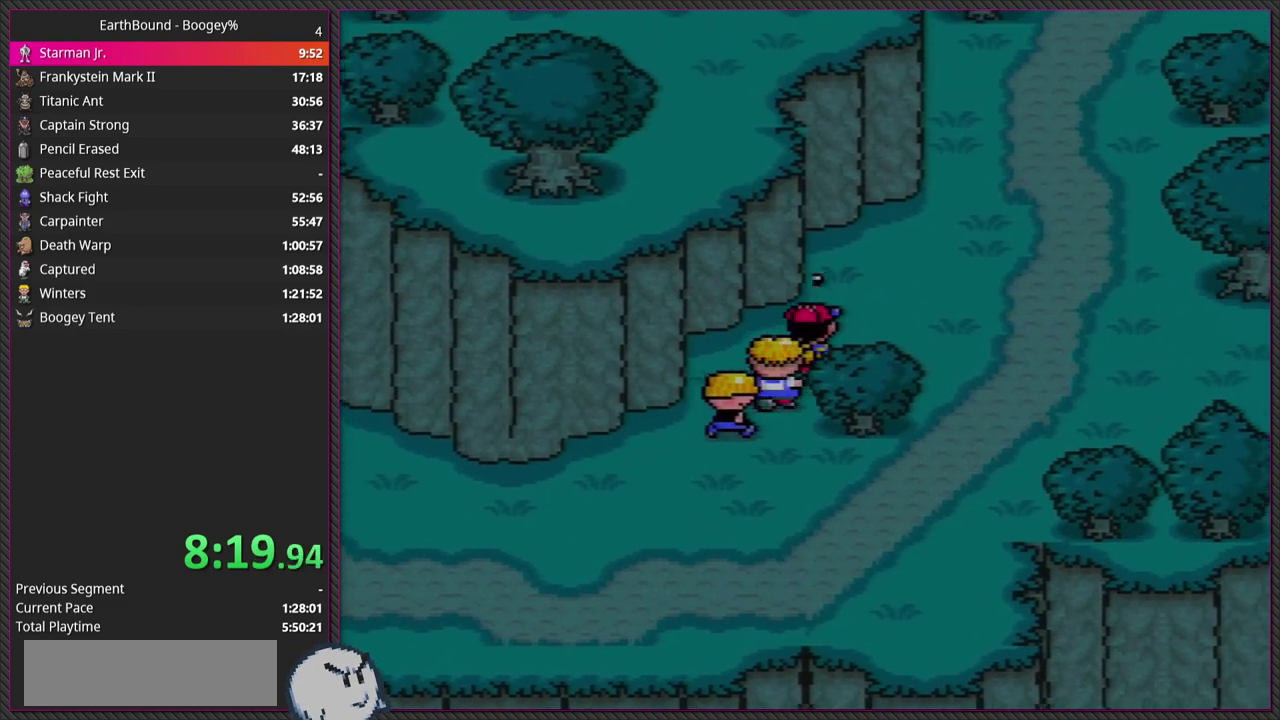
{"buttons": ["DPAD_UP", "DPAD_RIGHT"], "events": []}
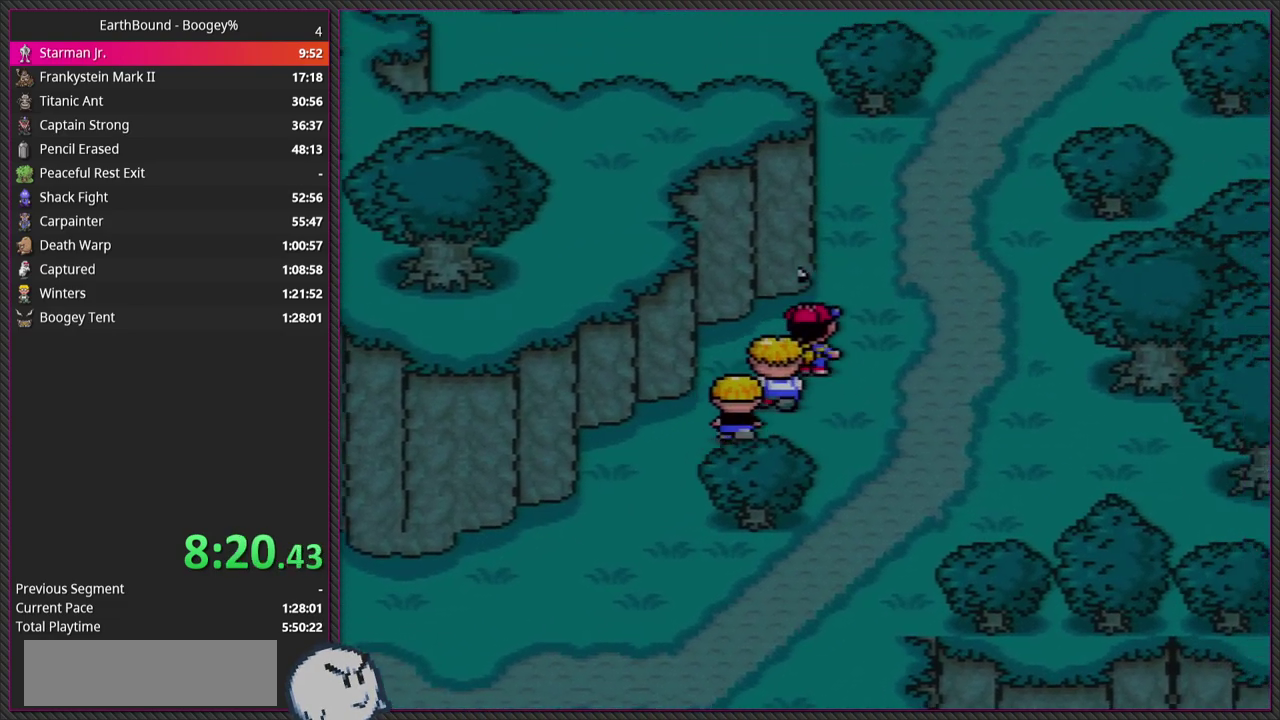
{"buttons": ["DPAD_UP", "DPAD_RIGHT"], "events": []}
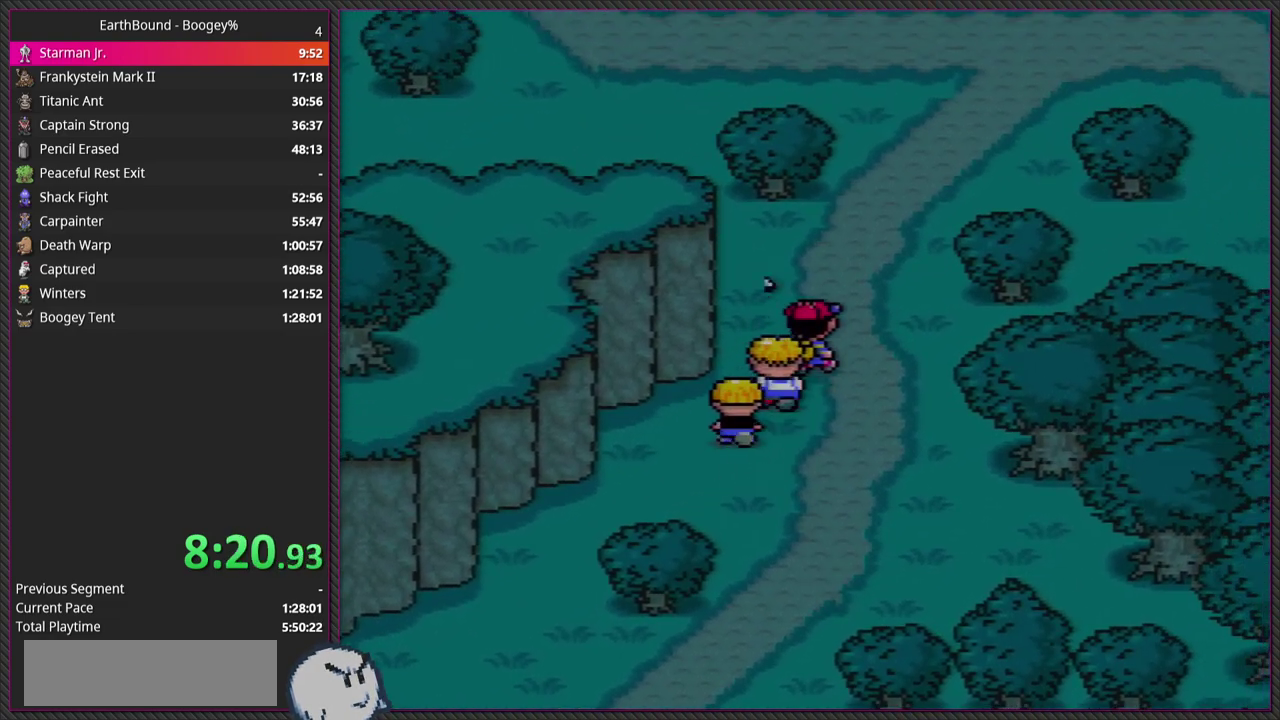
{"buttons": ["DPAD_UP", "DPAD_RIGHT"], "events": [[83, "DPAD_RIGHT", "up"], [317, "DPAD_RIGHT", "down"]]}
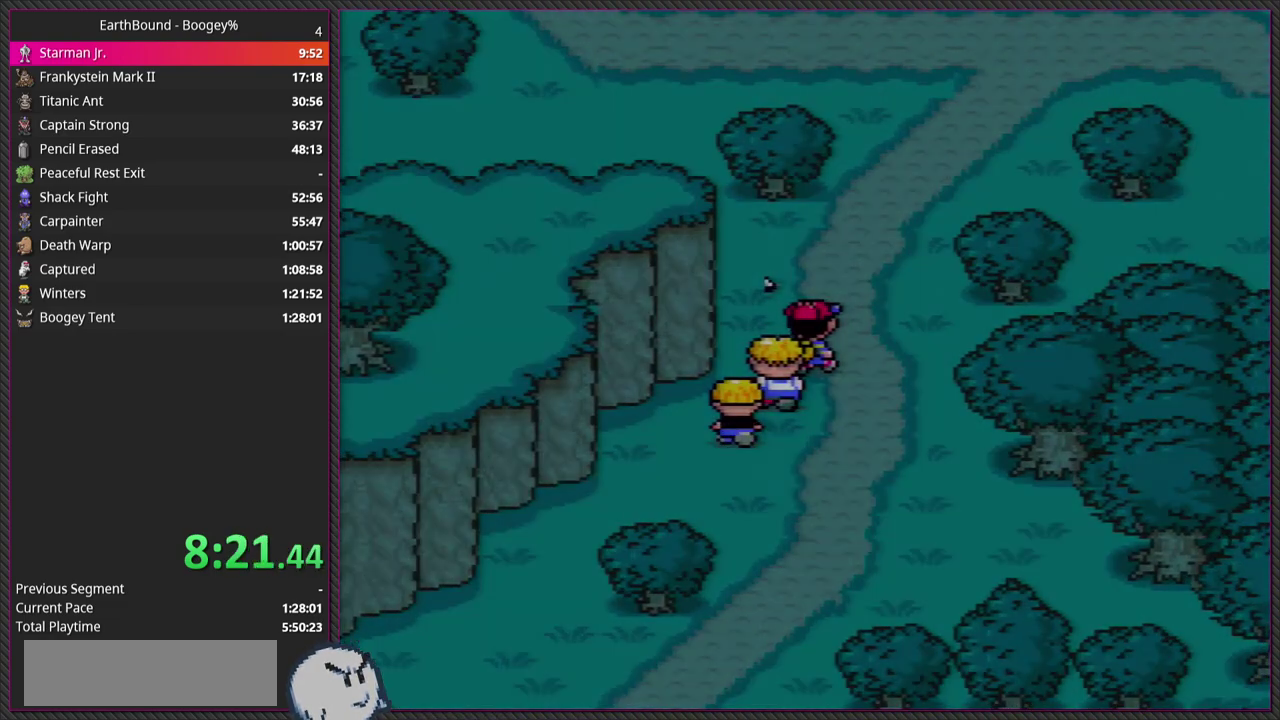
{"buttons": [], "events": [[17, "DPAD_UP", "up"], [33, "DPAD_RIGHT", "up"]]}
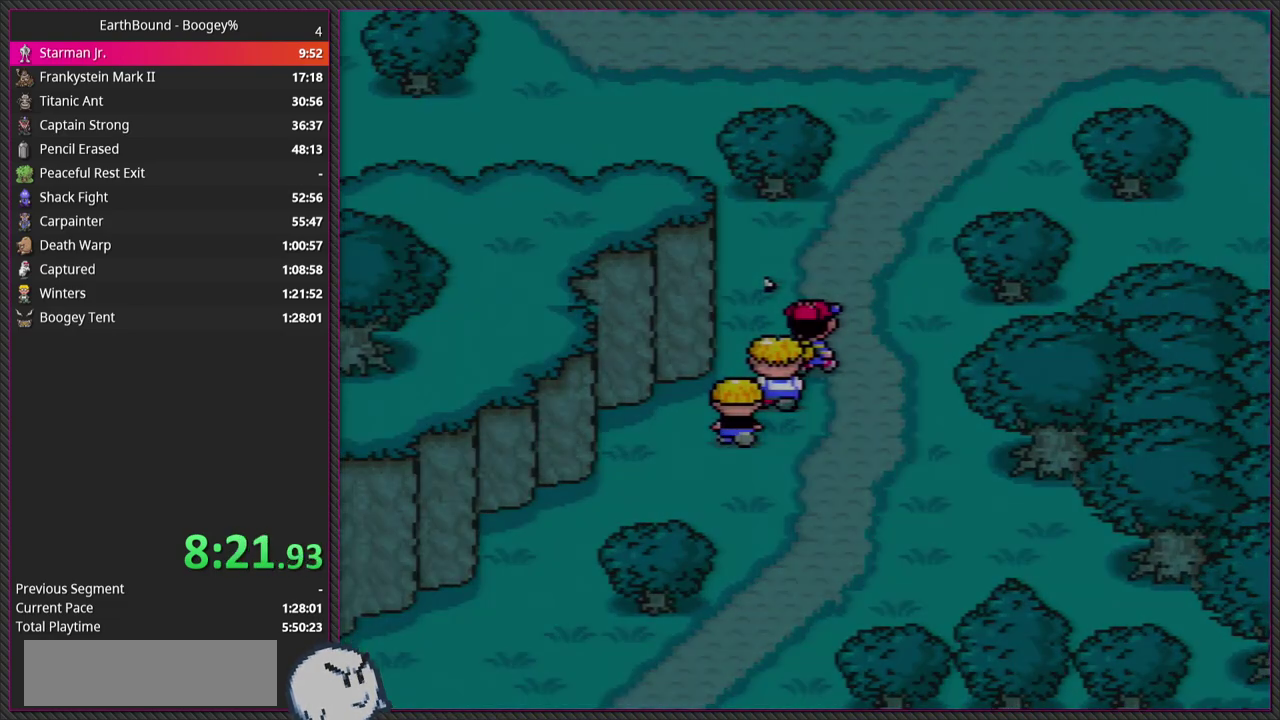
{"buttons": [], "events": []}
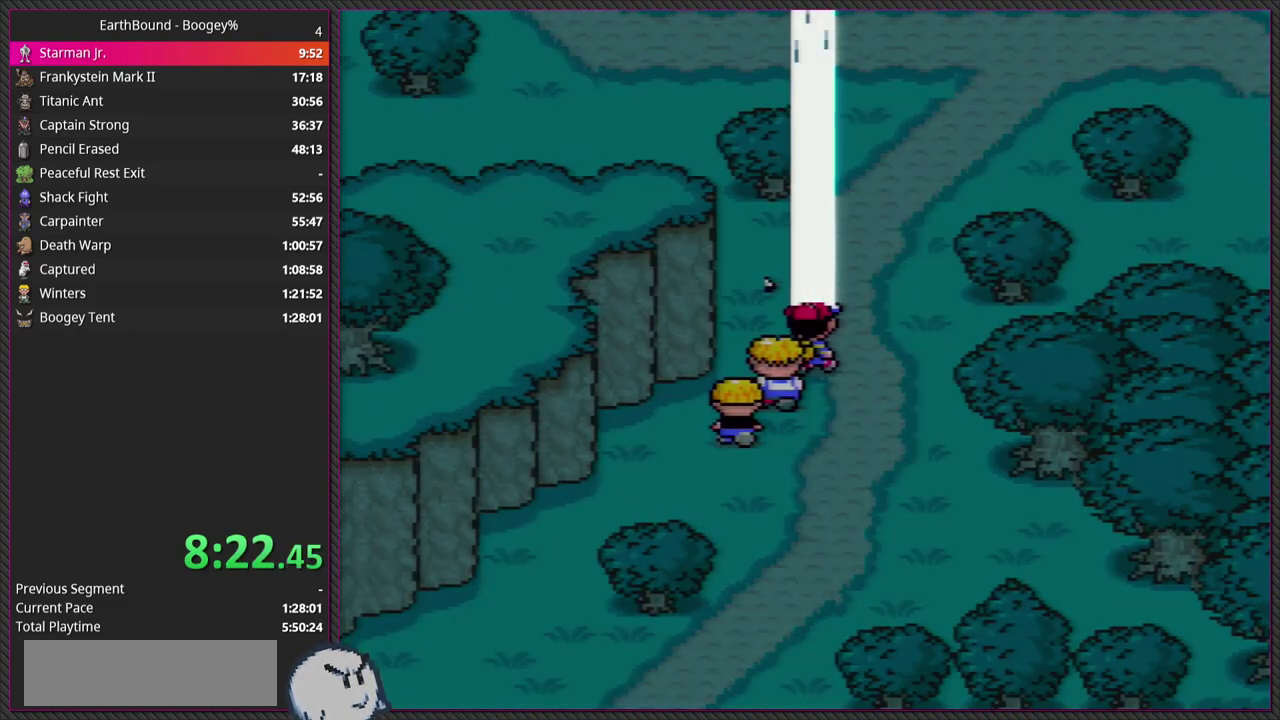
{"buttons": [], "events": []}
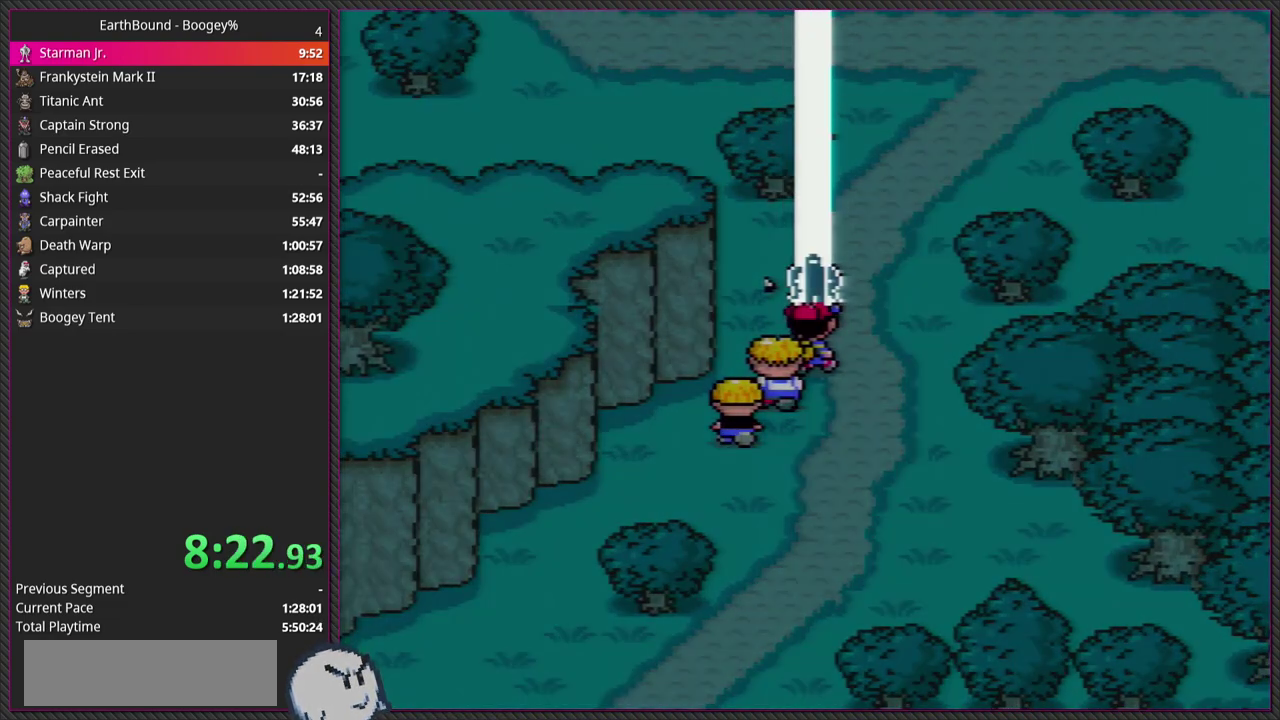
{"buttons": [], "events": []}
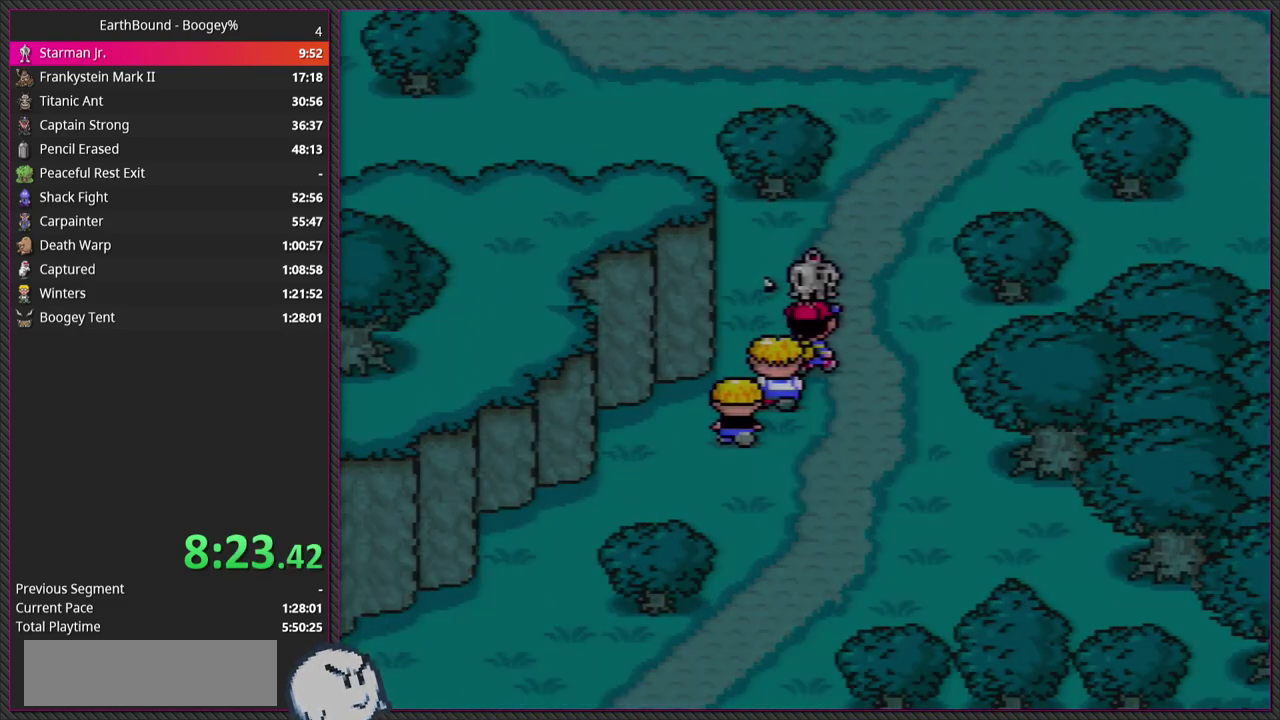
{"buttons": [], "events": []}